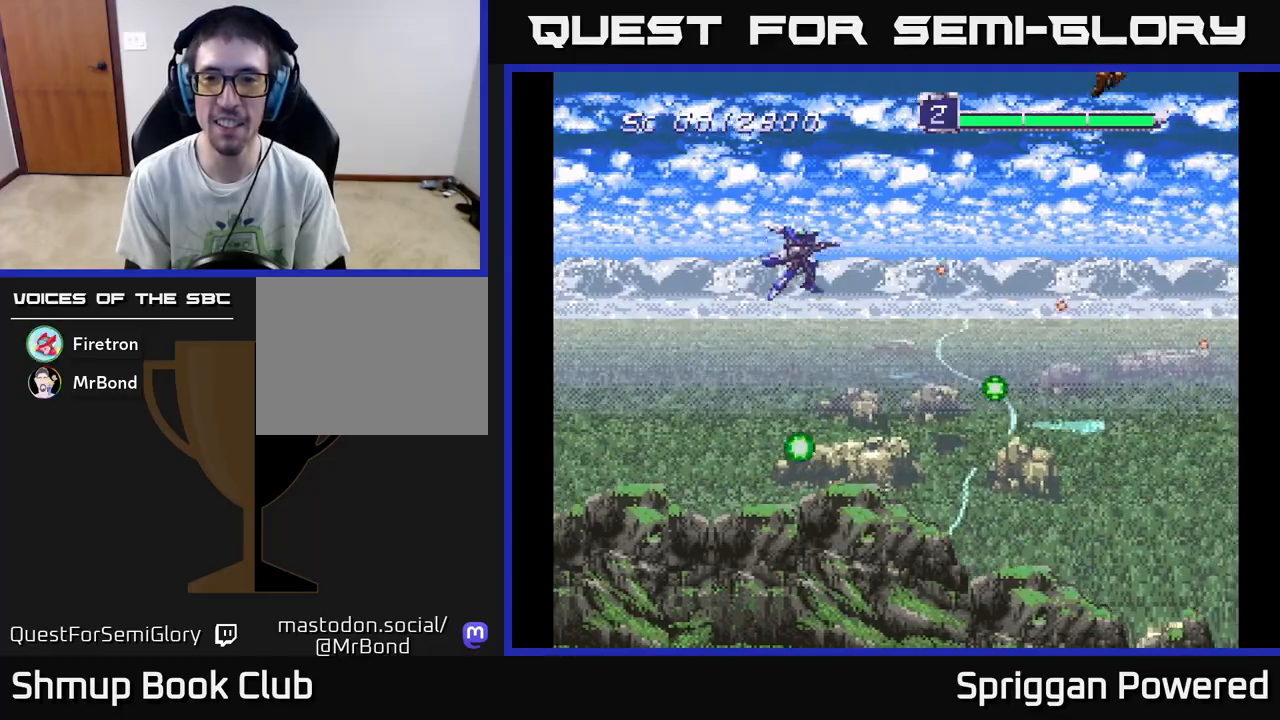
Gameplay with a controller (Xbox layout); each line is a JSON object with the inputs held at the frame after it. "events" lists button and stick changes between this image and that frame as [ms after this image, input, new state], when the widget could be followed in between. Not read: left_stick right_stick.
{"buttons": ["A", "DPAD_DOWN", "DPAD_RIGHT"], "events": [[17, "A", "up"], [117, "A", "down"], [200, "A", "up"], [283, "A", "down"], [300, "DPAD_UP", "up"], [317, "DPAD_DOWN", "down"], [383, "A", "up"], [450, "A", "down"], [483, "DPAD_RIGHT", "down"]]}
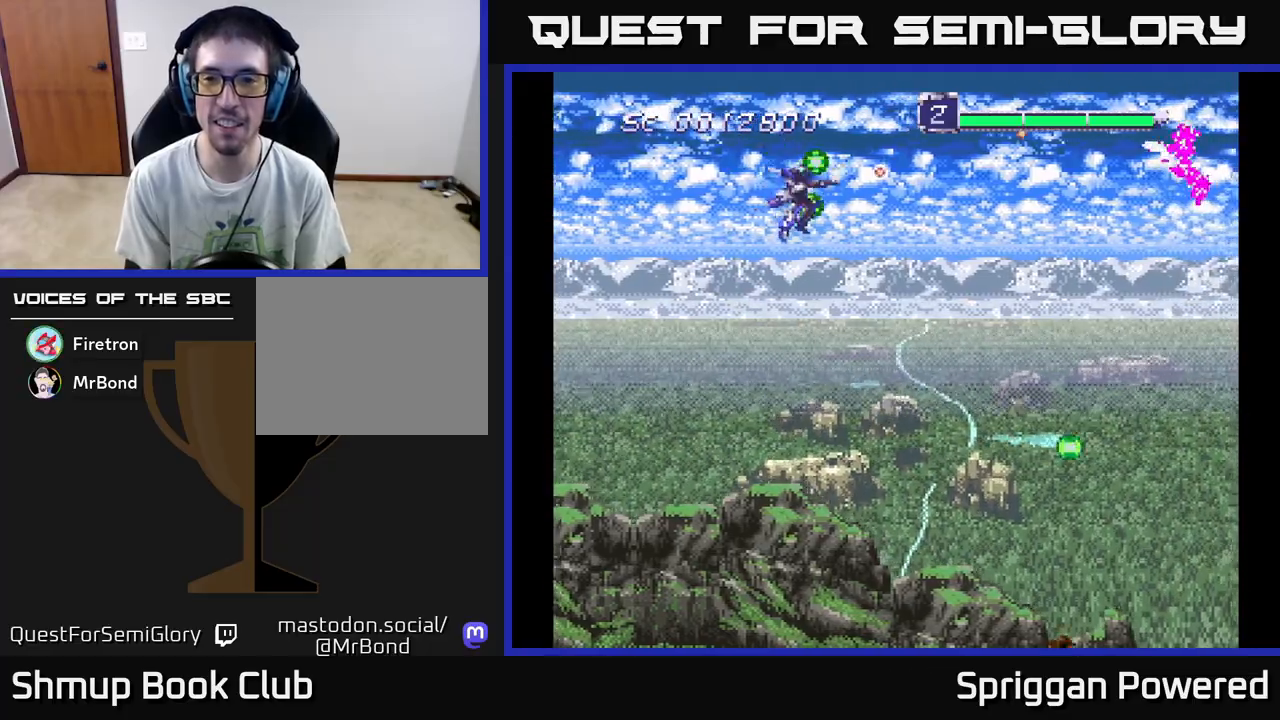
{"buttons": ["A", "DPAD_DOWN"], "events": [[67, "A", "up"], [117, "DPAD_DOWN", "up"], [133, "A", "down"], [233, "A", "up"], [317, "A", "down"], [400, "A", "up"], [417, "DPAD_DOWN", "down"], [450, "DPAD_RIGHT", "up"], [483, "A", "down"]]}
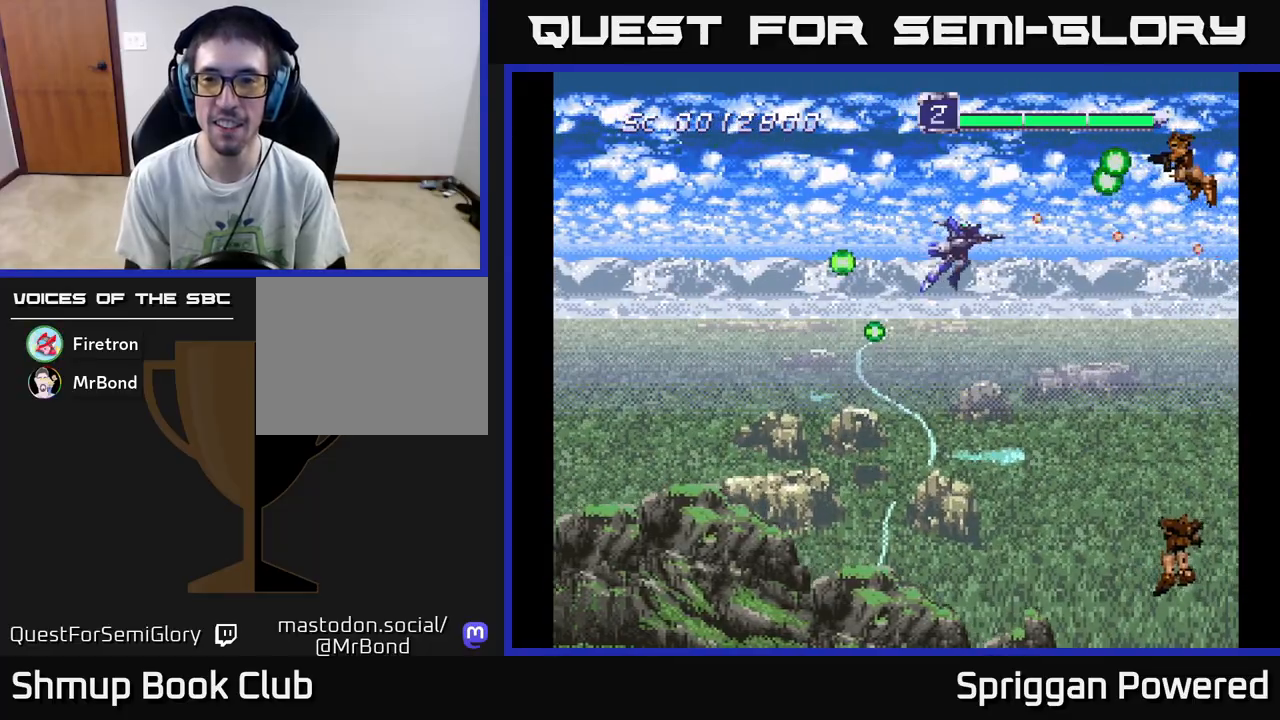
{"buttons": ["DPAD_DOWN"], "events": [[83, "A", "up"], [183, "A", "down"], [267, "A", "up"], [350, "A", "down"], [450, "A", "up"]]}
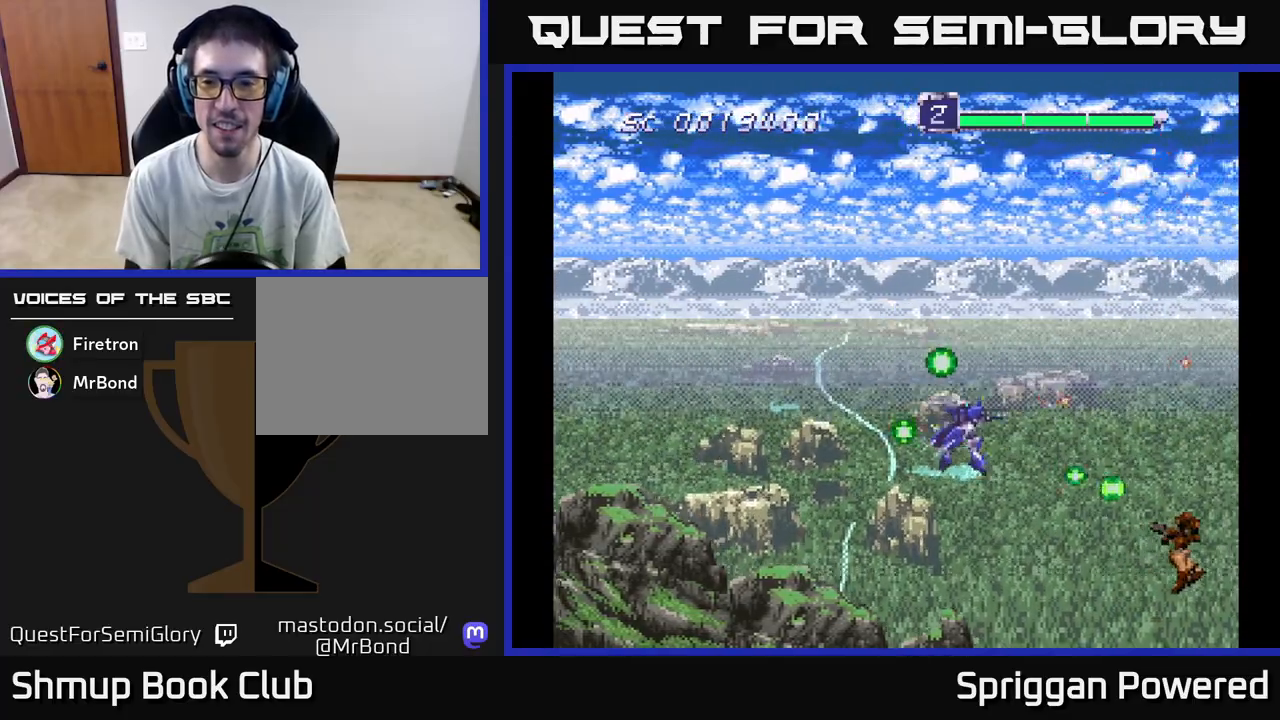
{"buttons": ["A", "DPAD_UP", "DPAD_LEFT"], "events": [[33, "A", "down"], [117, "A", "up"], [183, "A", "down"], [267, "A", "up"], [300, "DPAD_DOWN", "up"], [300, "DPAD_LEFT", "down"], [333, "A", "down"], [333, "DPAD_UP", "down"], [417, "A", "up"], [500, "A", "down"]]}
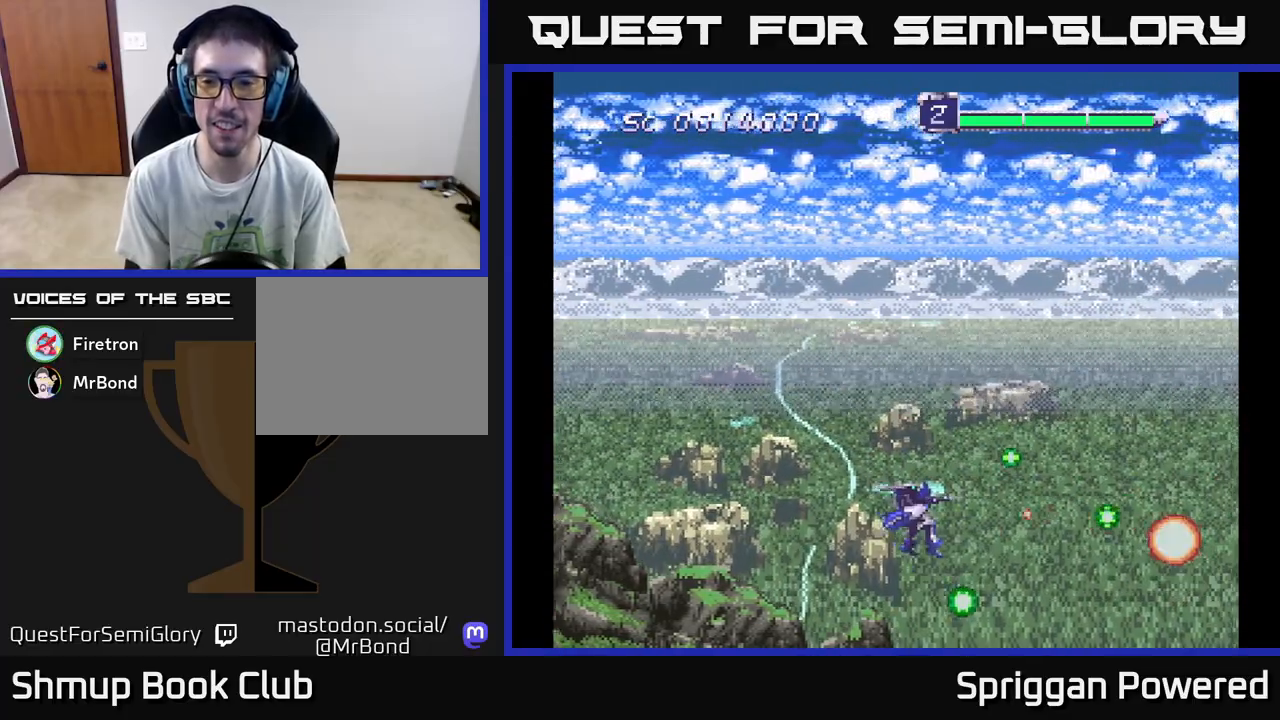
{"buttons": ["DPAD_UP"], "events": [[83, "A", "up"], [150, "A", "down"], [267, "A", "up"], [333, "A", "down"], [450, "A", "up"], [500, "DPAD_LEFT", "up"]]}
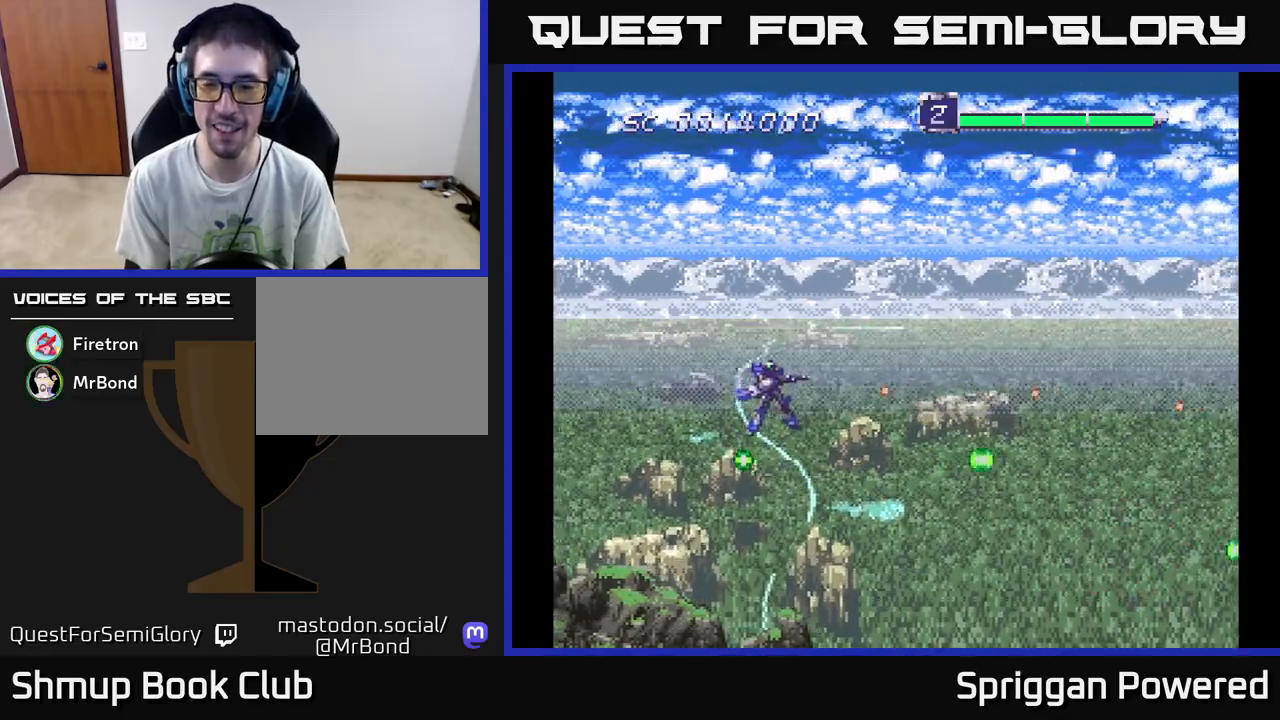
{"buttons": ["A", "DPAD_UP"], "events": [[17, "A", "down"], [117, "DPAD_UP", "up"], [133, "A", "up"], [217, "A", "down"], [350, "A", "up"], [400, "DPAD_UP", "down"], [433, "A", "down"]]}
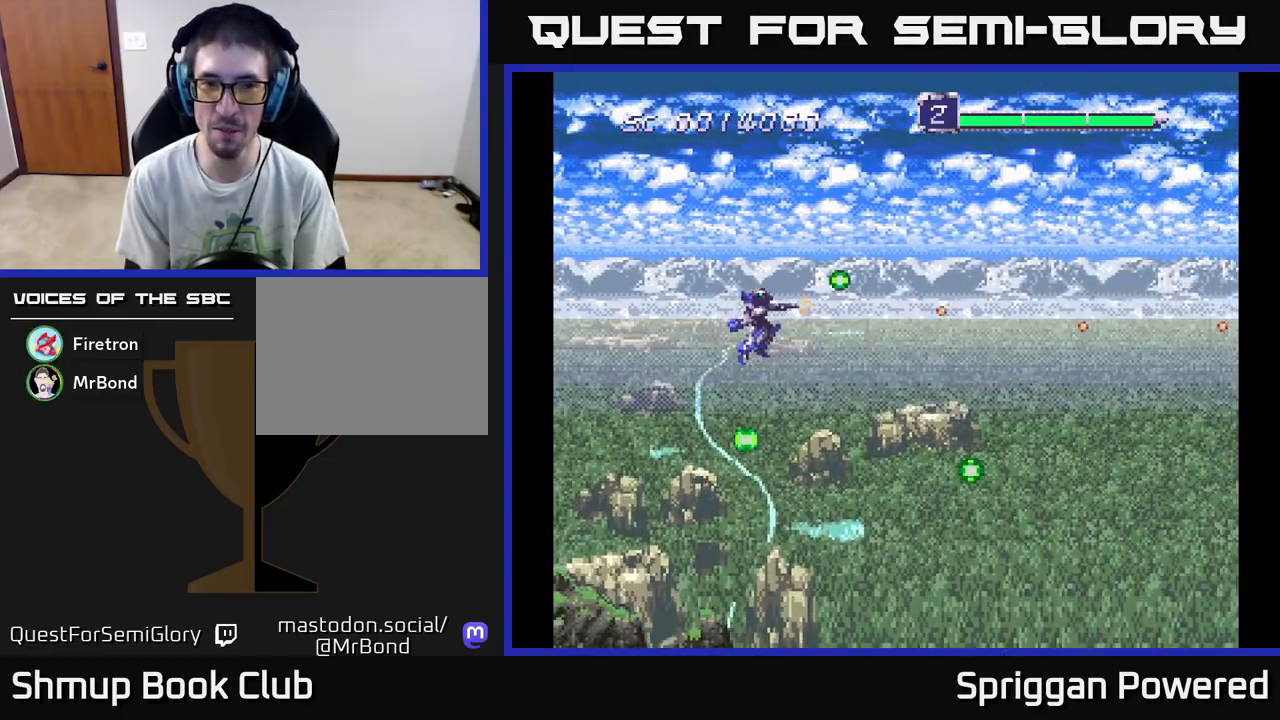
{"buttons": ["A", "DPAD_DOWN"], "events": [[50, "A", "up"], [117, "A", "down"], [167, "DPAD_UP", "up"], [233, "A", "up"], [283, "A", "down"], [283, "DPAD_RIGHT", "down"], [317, "DPAD_DOWN", "down"], [400, "DPAD_RIGHT", "up"], [433, "A", "up"], [500, "A", "down"]]}
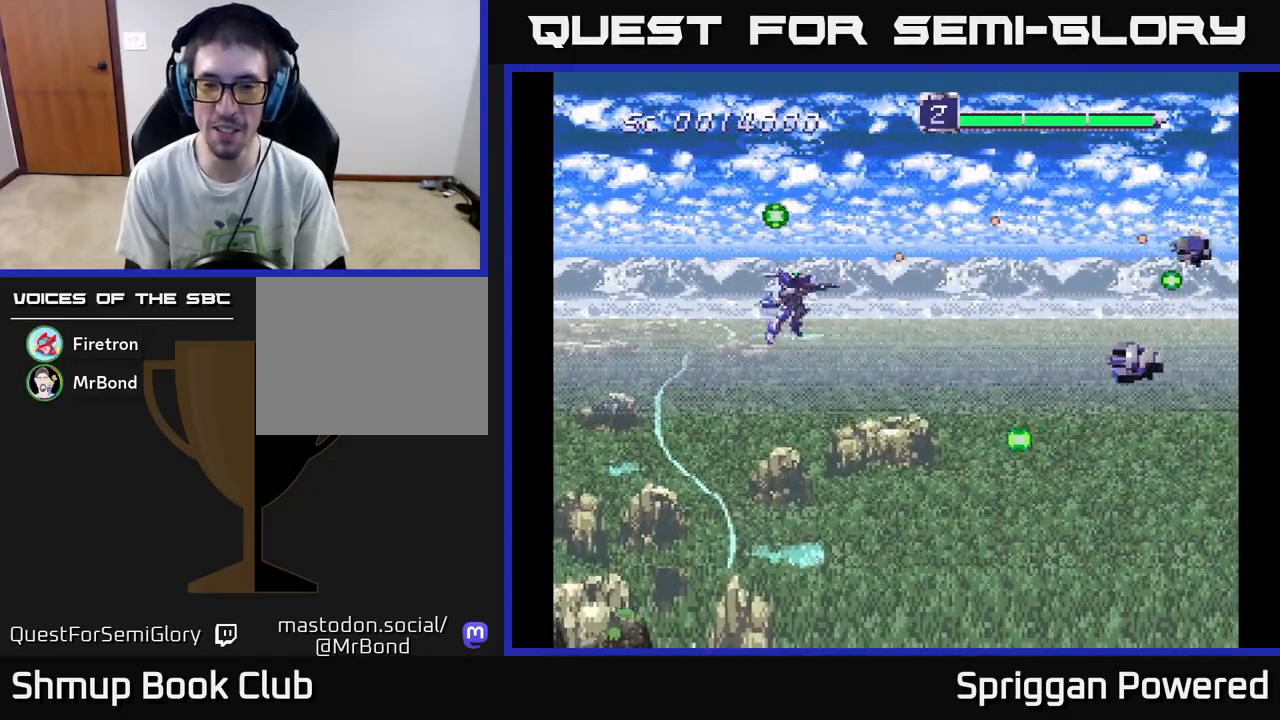
{"buttons": ["DPAD_UP", "DPAD_LEFT"]}
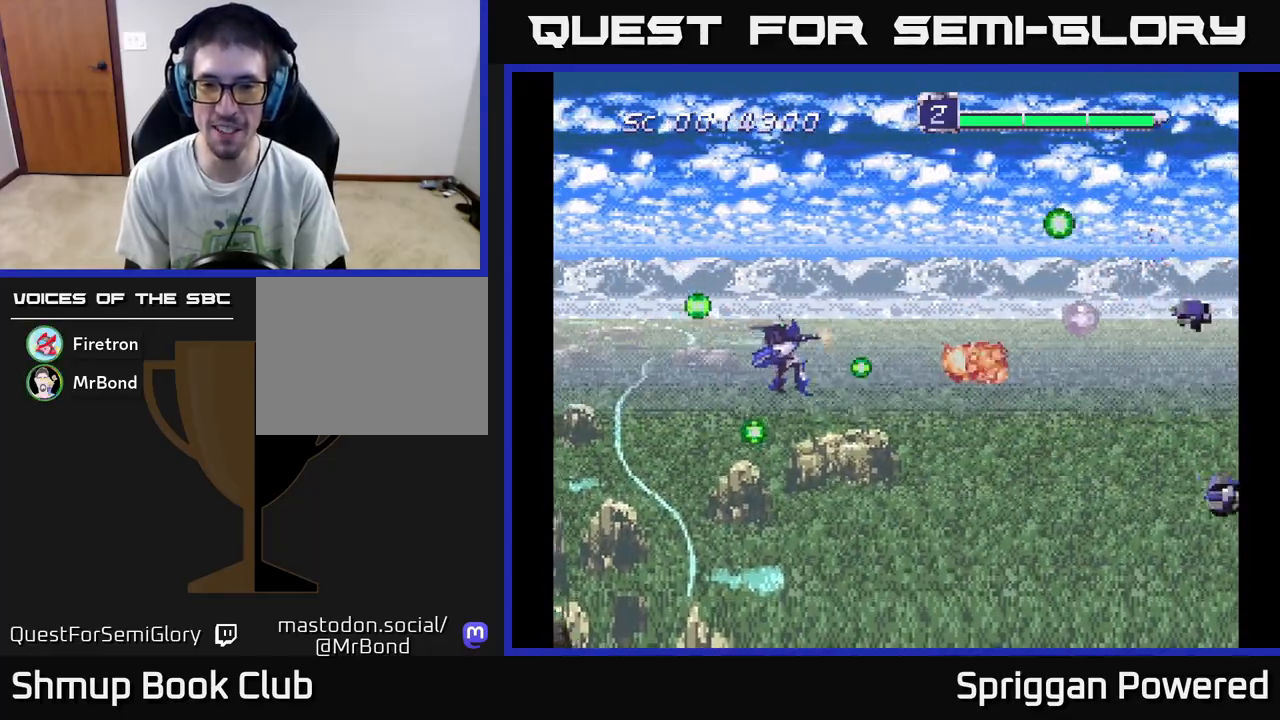
{"buttons": ["A", "DPAD_DOWN"]}
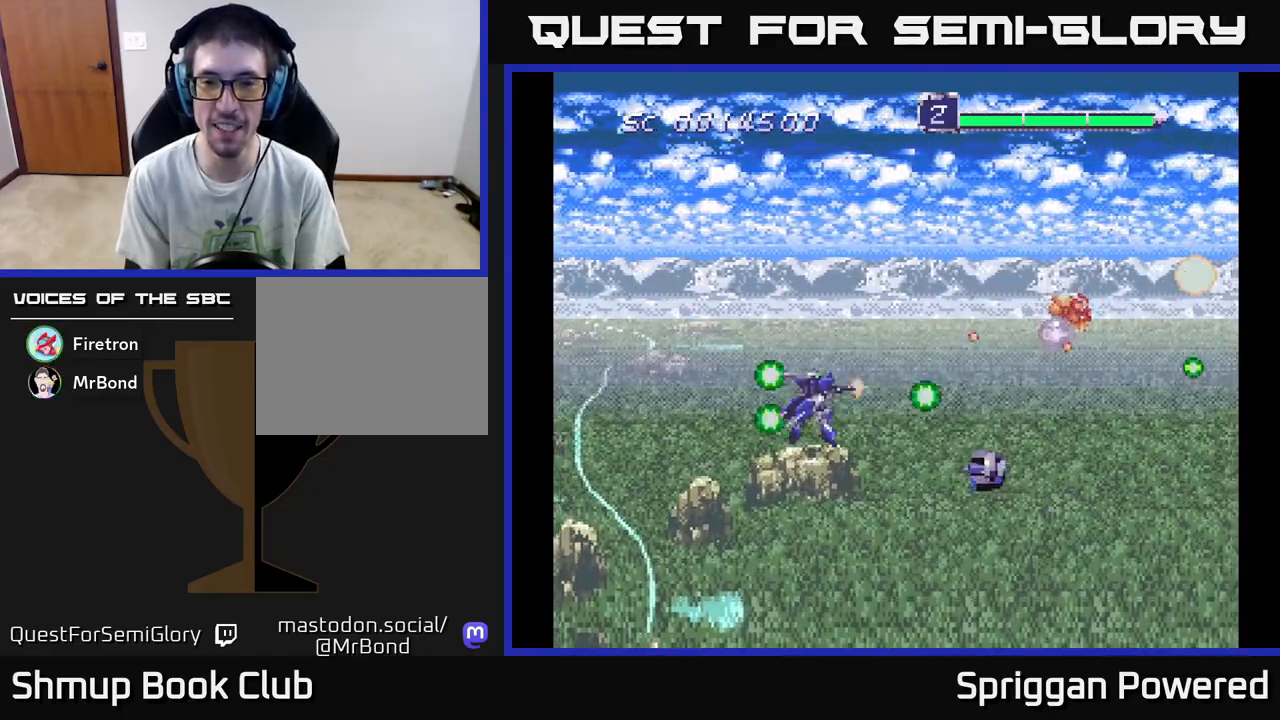
{"buttons": ["A", "DPAD_RIGHT"]}
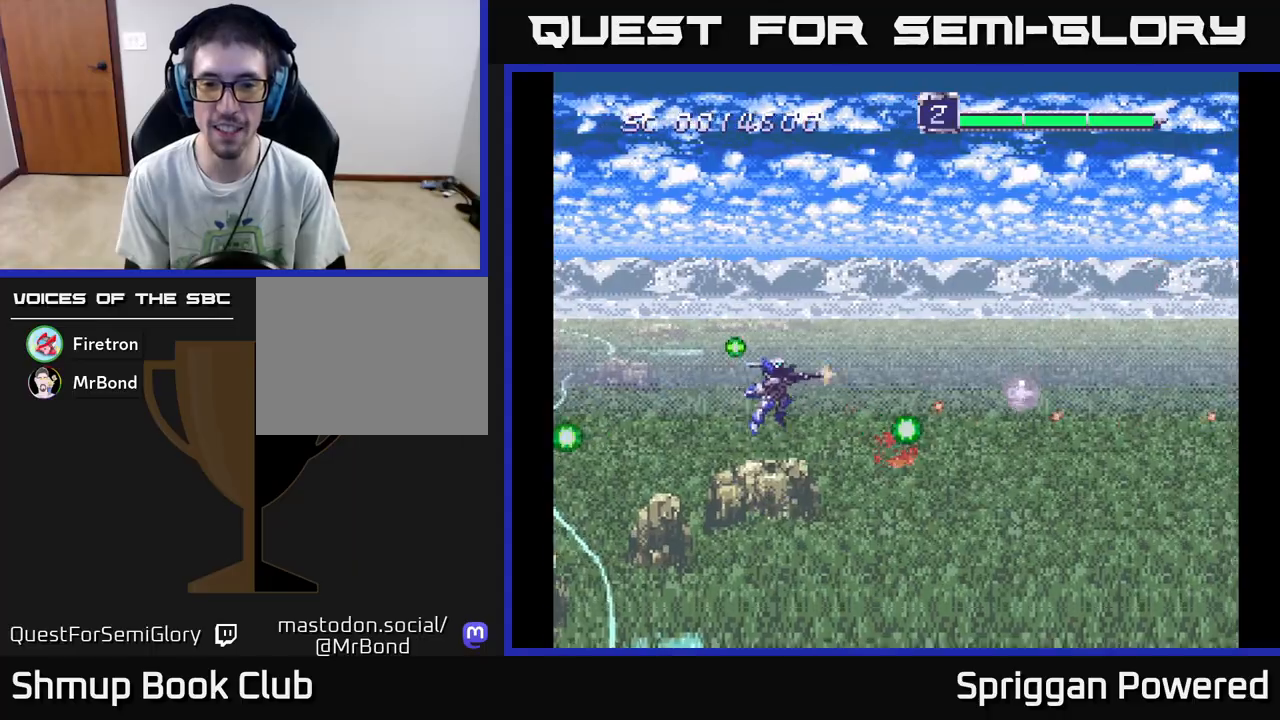
{"buttons": ["DPAD_RIGHT"], "events": [[83, "A", "up"], [167, "A", "down"], [267, "A", "up"], [383, "A", "down"], [450, "A", "up"]]}
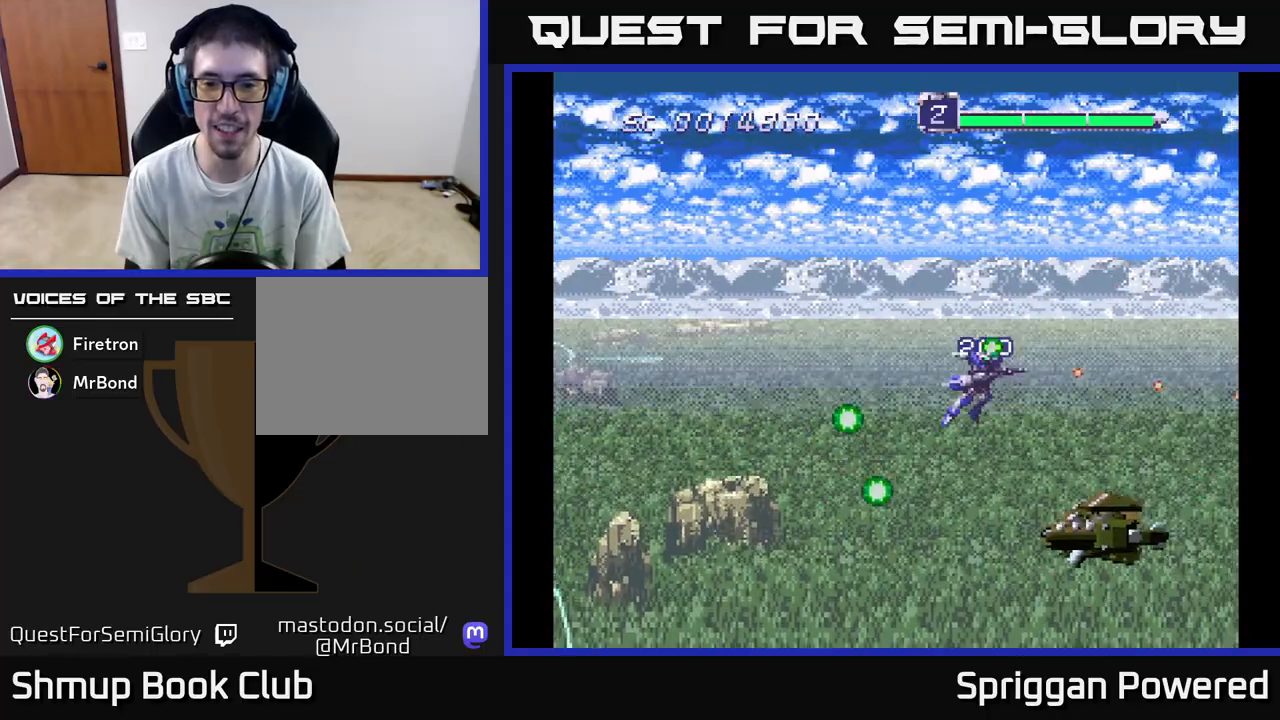
{"buttons": ["A", "DPAD_UP"]}
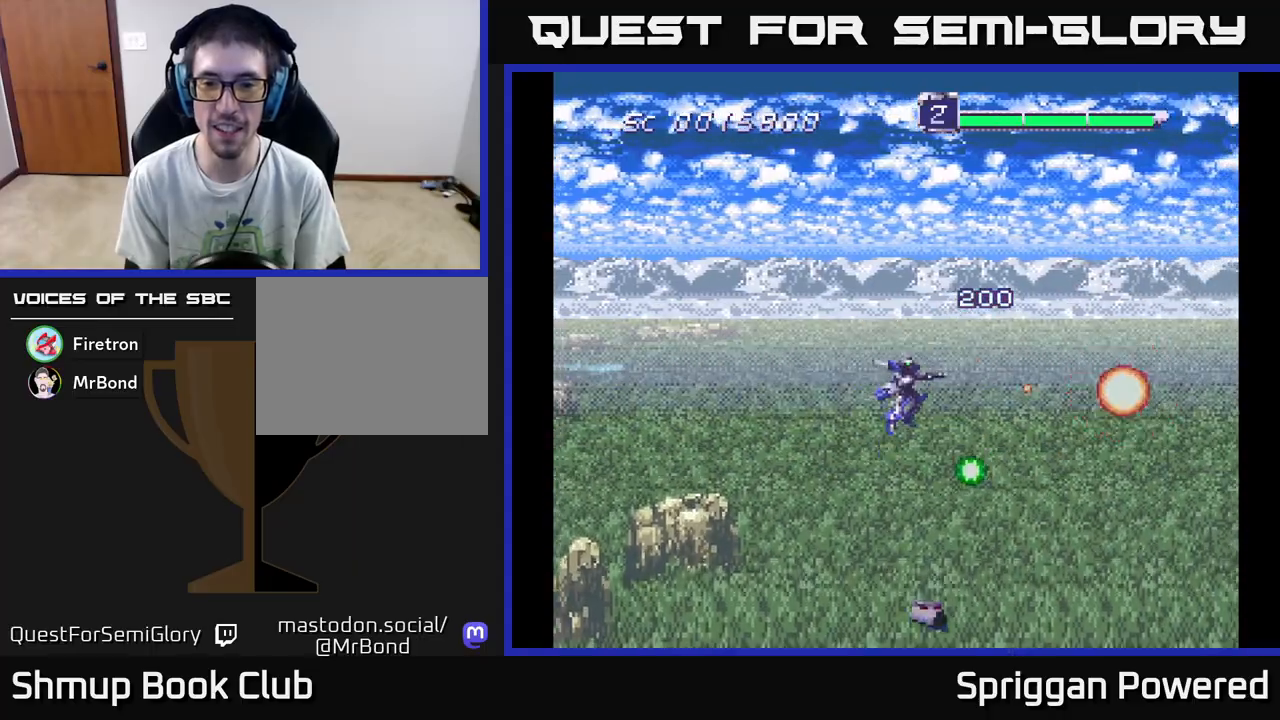
{"buttons": ["DPAD_DOWN", "DPAD_RIGHT"]}
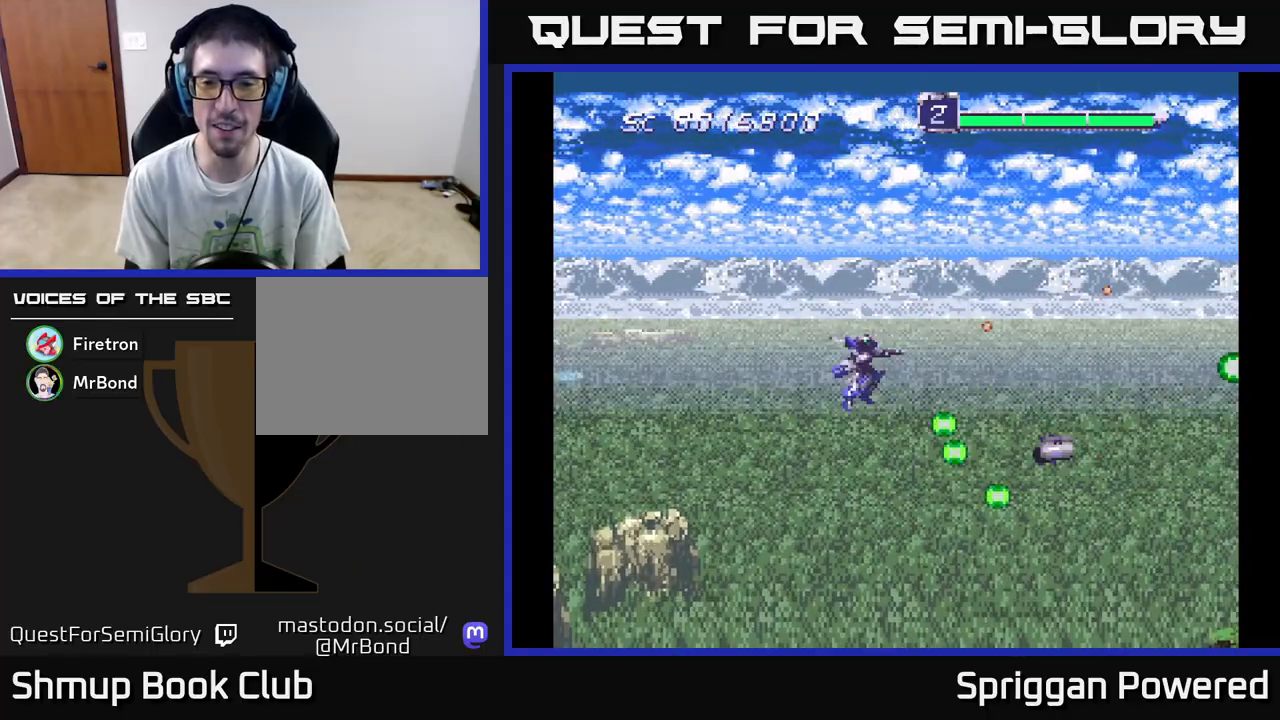
{"buttons": ["DPAD_UP", "DPAD_LEFT"]}
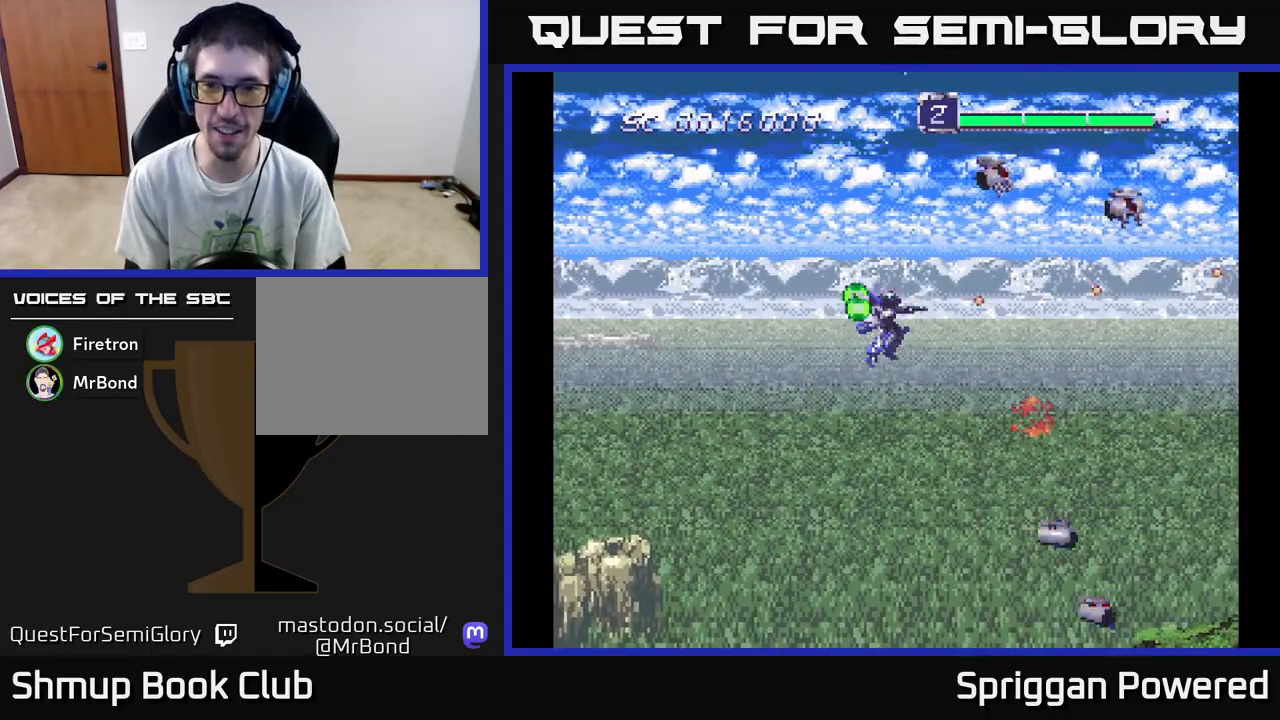
{"buttons": ["A", "DPAD_DOWN"]}
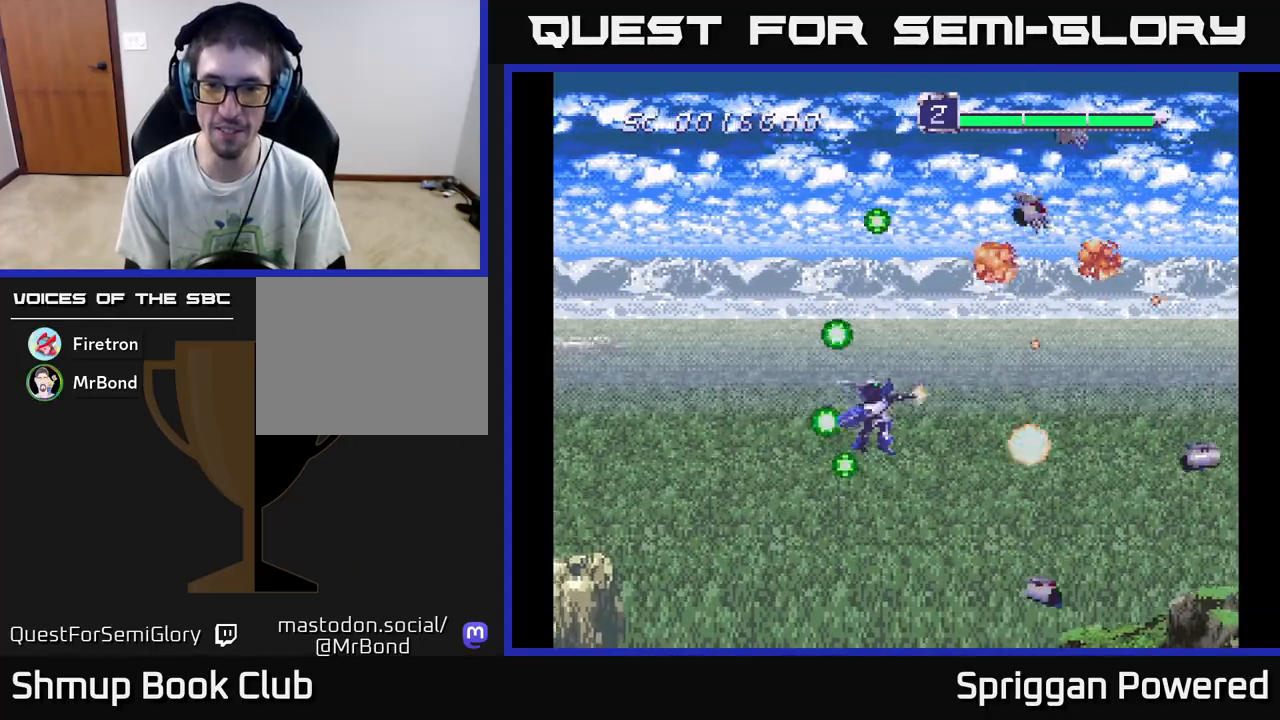
{"buttons": ["DPAD_UP"], "events": [[17, "A", "up"], [83, "A", "down"], [83, "DPAD_RIGHT", "down"], [117, "DPAD_DOWN", "up"], [133, "DPAD_RIGHT", "up"], [133, "DPAD_UP", "down"], [183, "A", "up"], [250, "A", "down"], [333, "A", "up"], [400, "A", "down"], [500, "A", "up"]]}
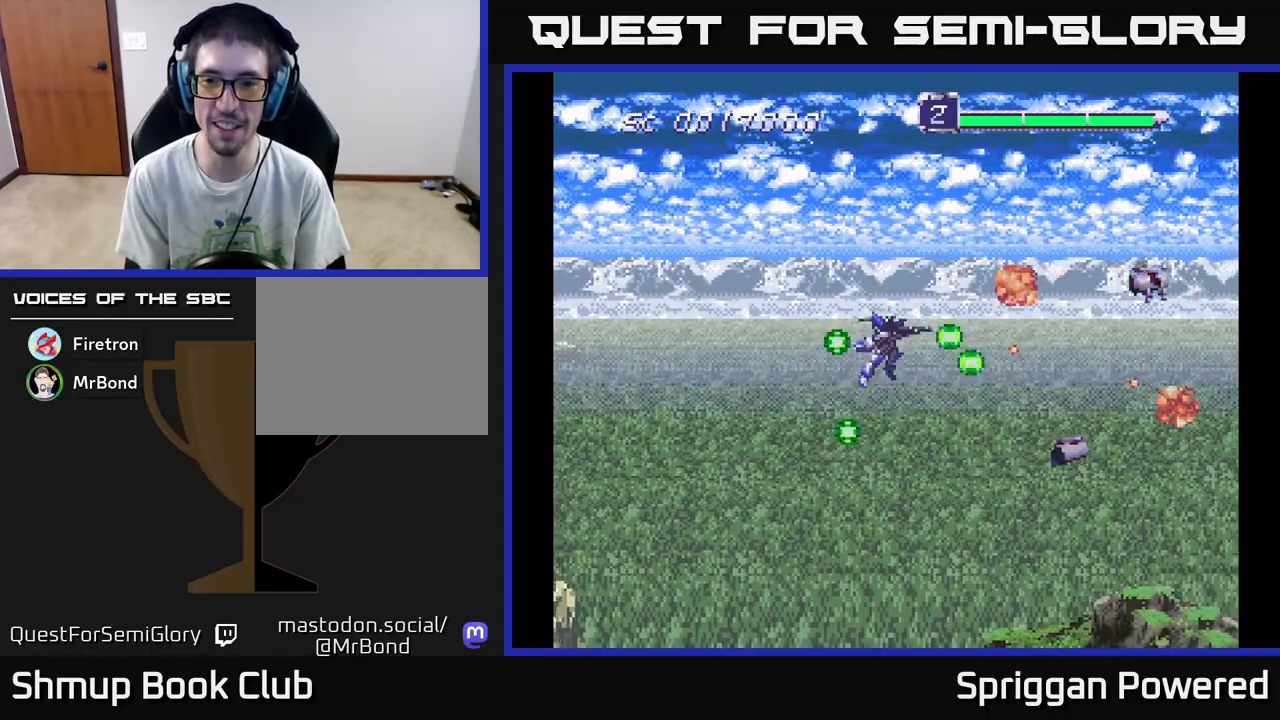
{"buttons": ["DPAD_LEFT"], "events": [[50, "A", "down"], [67, "DPAD_LEFT", "down"], [83, "DPAD_LEFT", "up"], [100, "DPAD_UP", "up"], [117, "DPAD_DOWN", "down"], [150, "A", "up"], [200, "A", "down"], [283, "A", "up"], [367, "A", "down"], [467, "A", "up"], [467, "DPAD_LEFT", "down"], [500, "DPAD_DOWN", "up"]]}
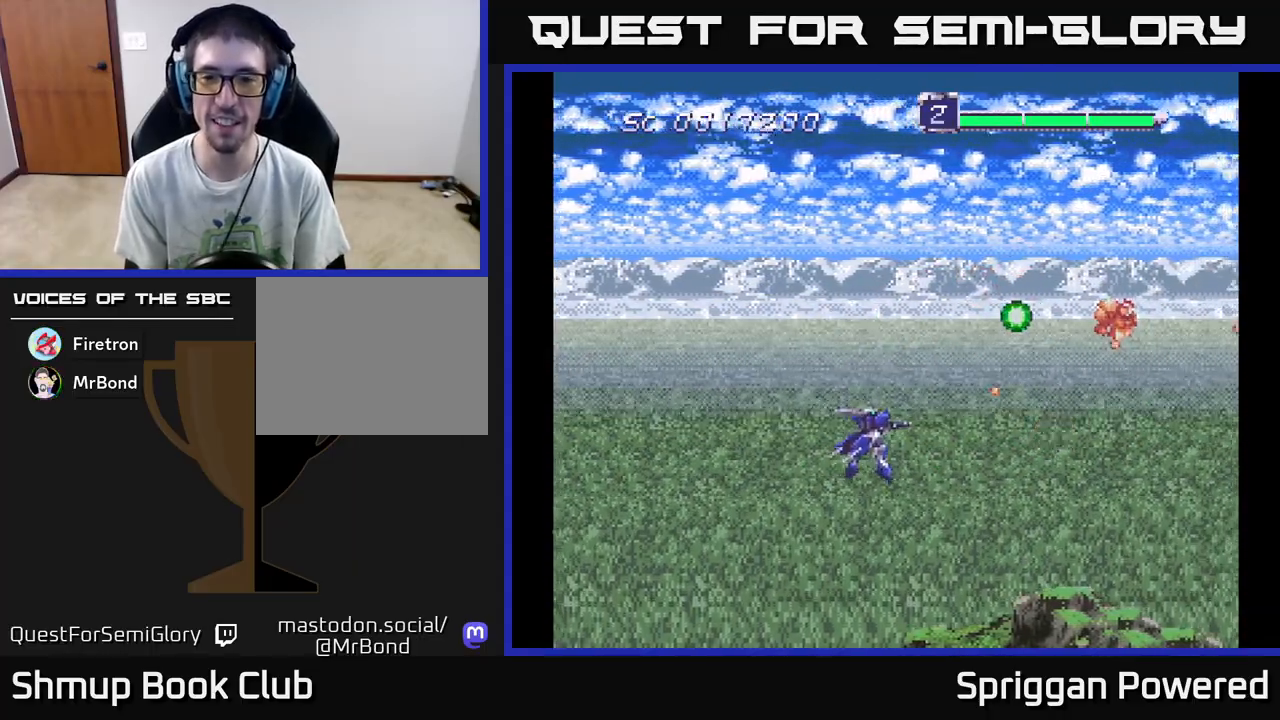
{"buttons": ["A"], "events": [[33, "A", "down"], [67, "A", "up"], [67, "DPAD_LEFT", "up"], [83, "A", "down"], [83, "DPAD_LEFT", "down"], [83, "DPAD_UP", "down"], [117, "A", "up"], [167, "DPAD_LEFT", "up"], [200, "A", "down"], [283, "A", "up"], [350, "A", "down"], [450, "A", "up"], [450, "DPAD_UP", "up"], [500, "A", "down"]]}
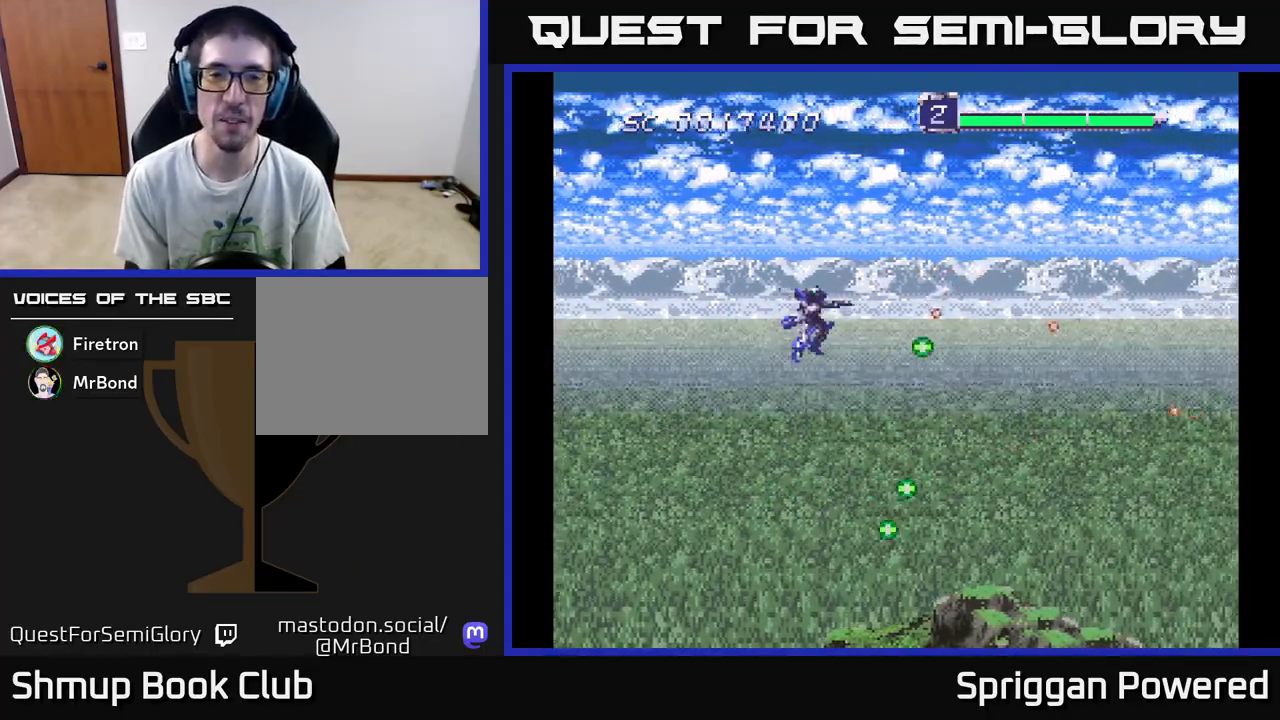
{"buttons": [], "events": [[133, "A", "up"]]}
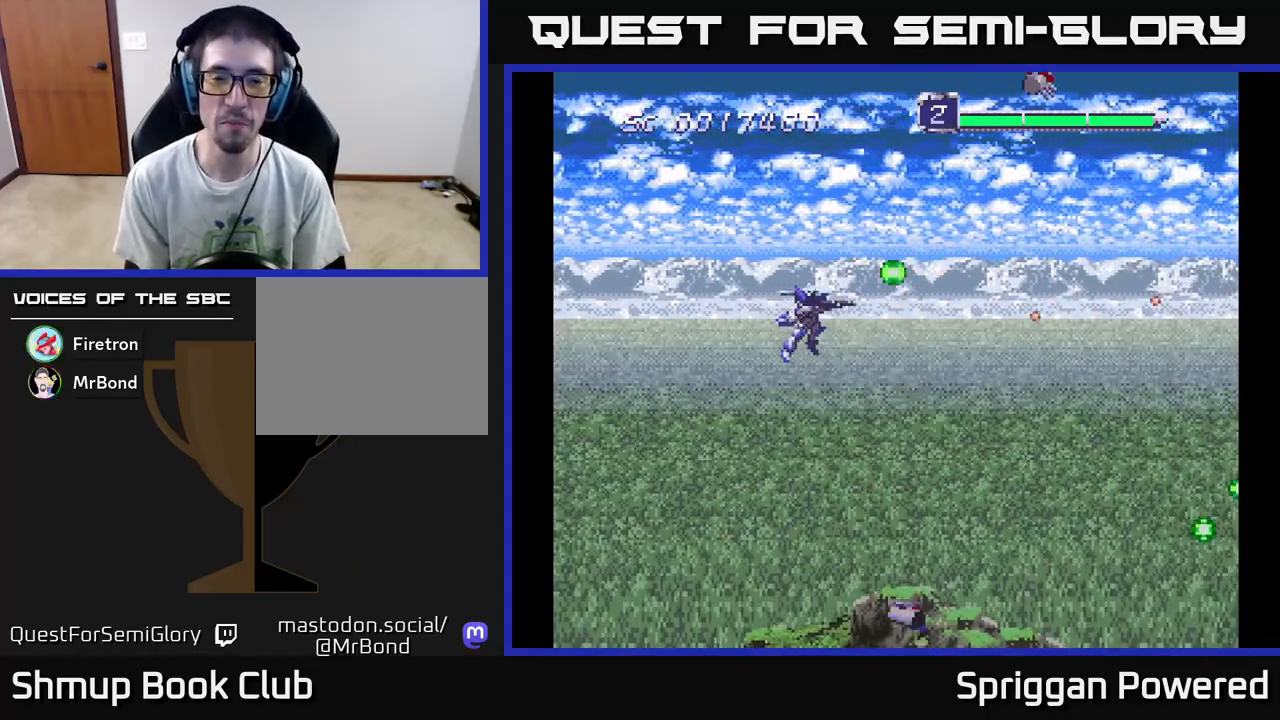
{"buttons": ["A", "DPAD_DOWN", "DPAD_RIGHT"], "events": [[83, "A", "down"], [83, "DPAD_UP", "down"], [250, "DPAD_UP", "up"], [433, "DPAD_DOWN", "down"], [483, "DPAD_RIGHT", "down"]]}
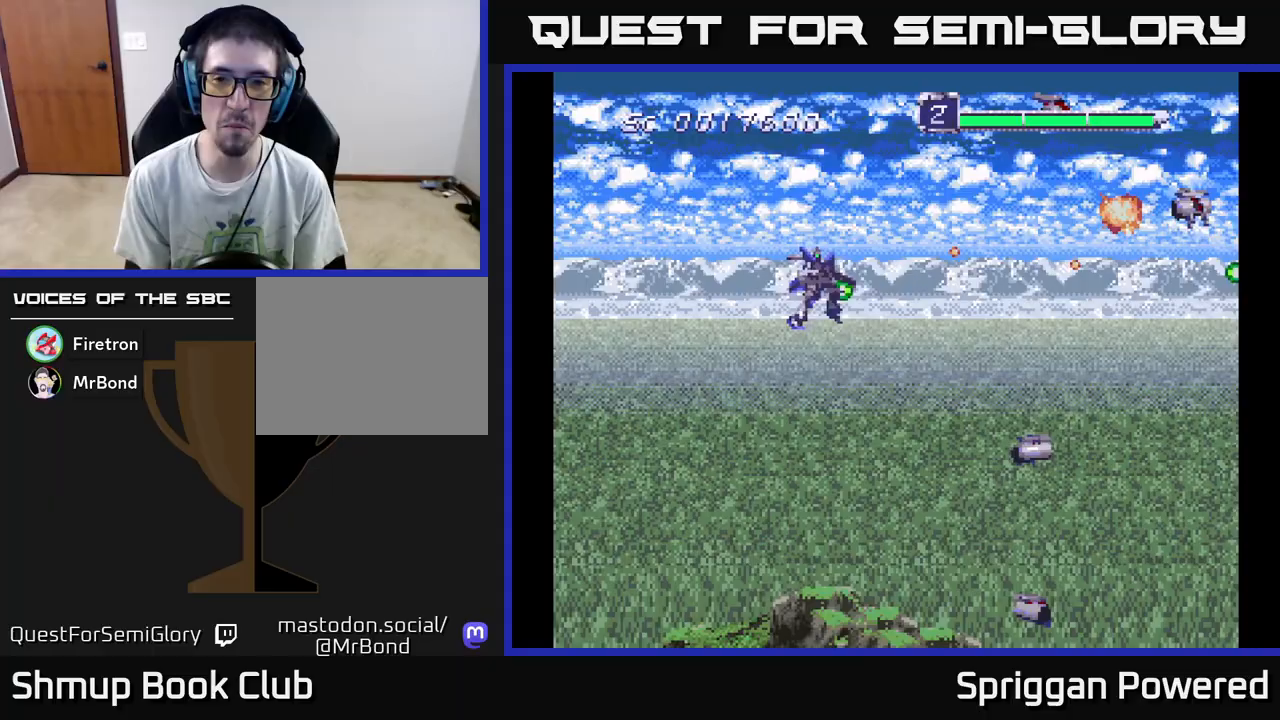
{"buttons": ["A", "DPAD_DOWN"], "events": [[50, "A", "up"], [133, "A", "down"], [150, "DPAD_RIGHT", "up"], [217, "A", "up"], [267, "A", "down"], [383, "A", "up"], [450, "A", "down"]]}
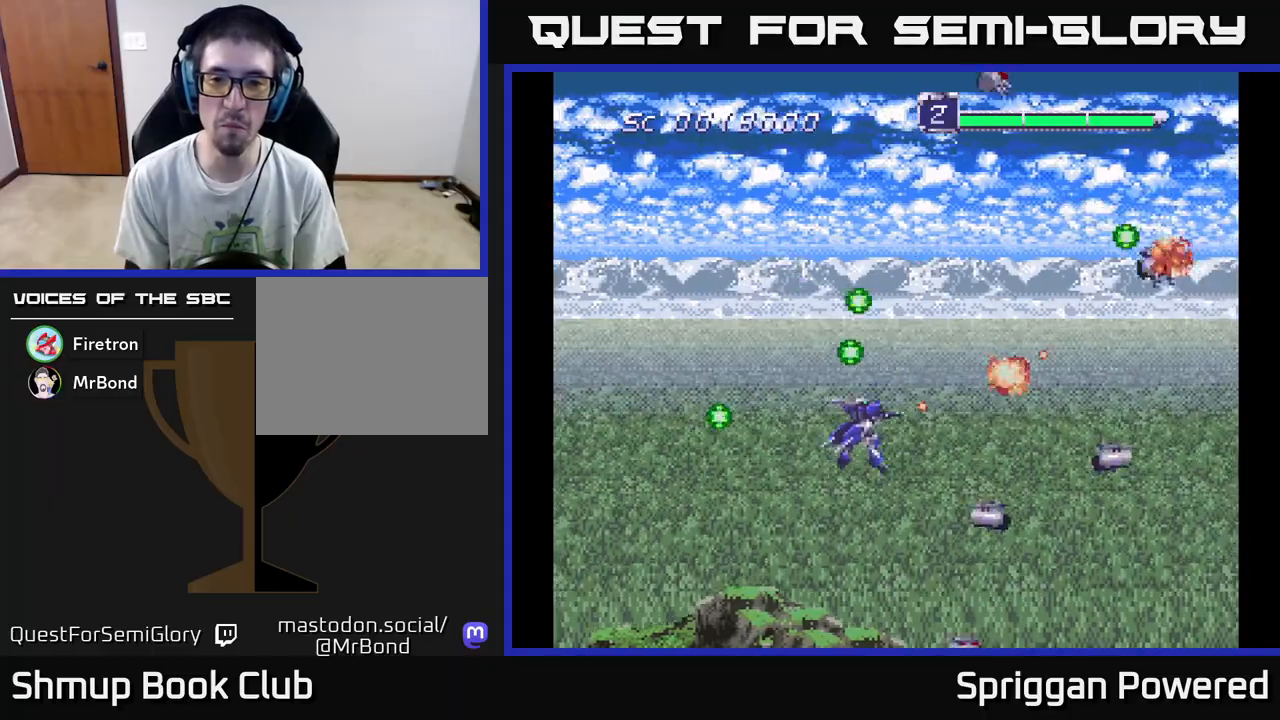
{"buttons": ["A", "DPAD_UP"]}
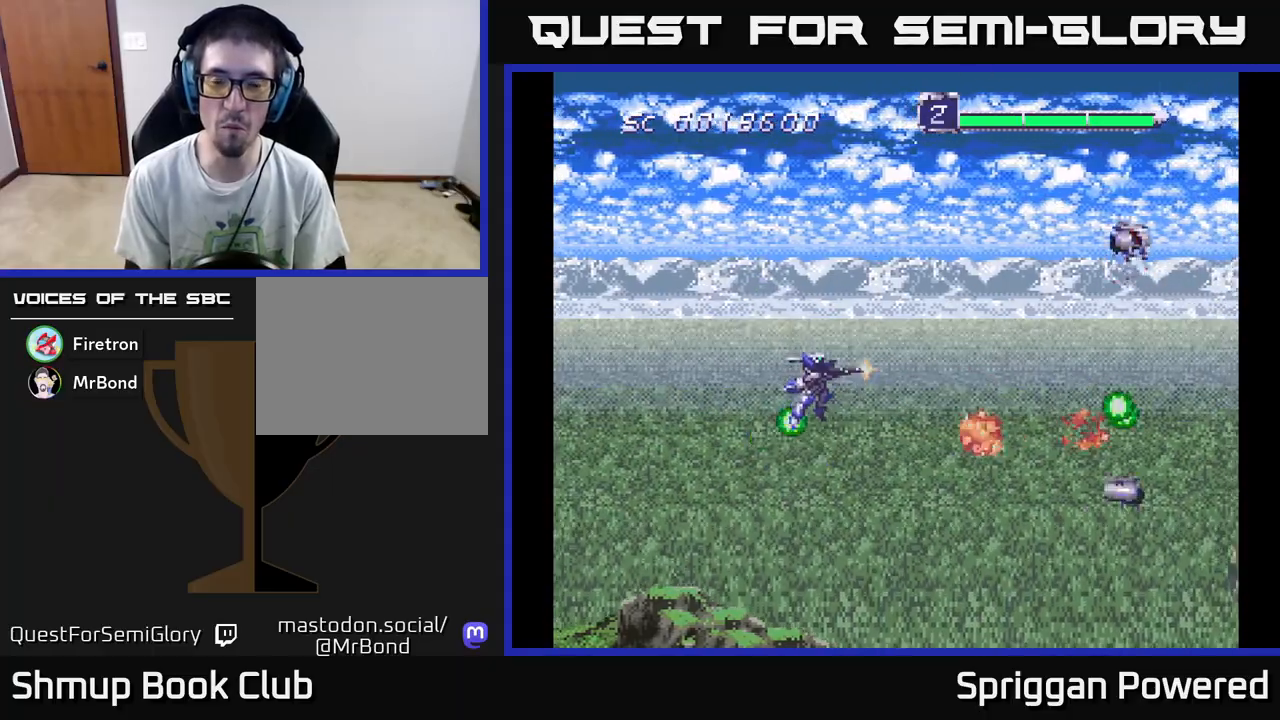
{"buttons": ["DPAD_DOWN"], "events": [[133, "A", "up"], [200, "A", "down"], [283, "DPAD_RIGHT", "down"], [317, "DPAD_UP", "up"], [333, "A", "up"], [350, "DPAD_DOWN", "down"], [383, "A", "down"], [450, "DPAD_RIGHT", "up"], [500, "A", "up"]]}
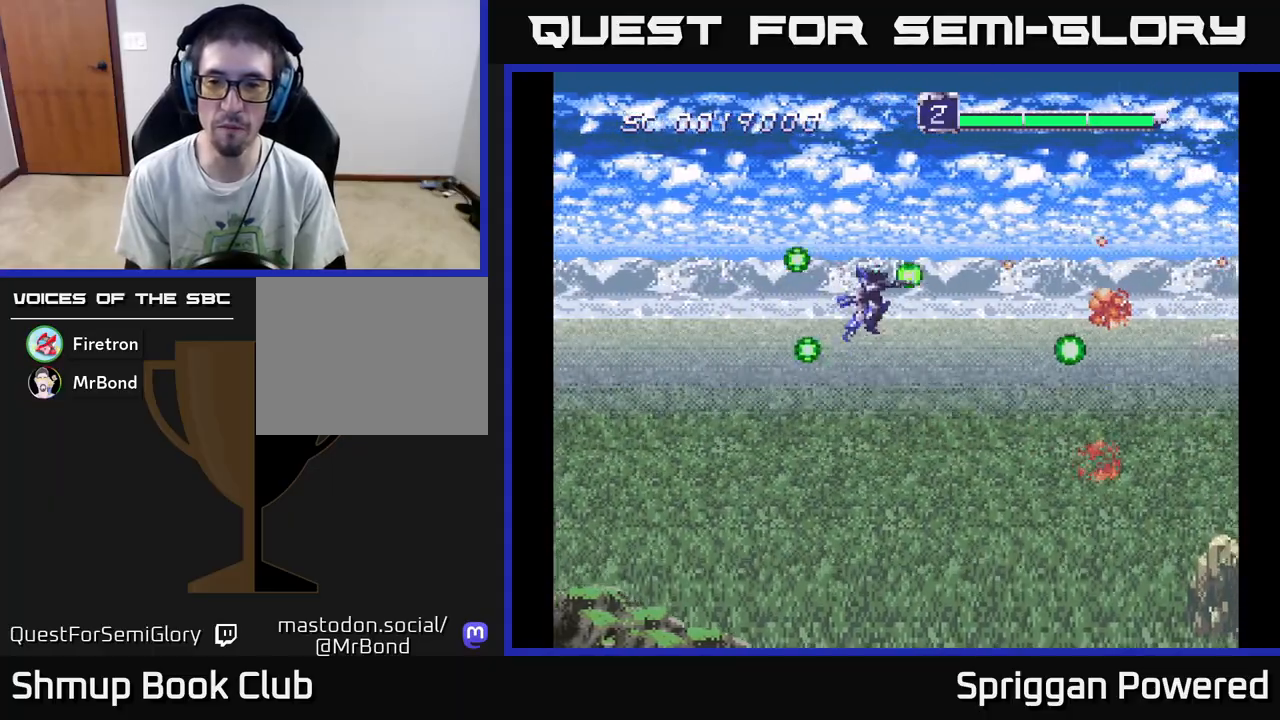
{"buttons": ["A"], "events": [[83, "A", "down"], [350, "DPAD_DOWN", "up"], [350, "DPAD_LEFT", "down"], [433, "A", "up"], [483, "DPAD_LEFT", "up"], [500, "A", "down"]]}
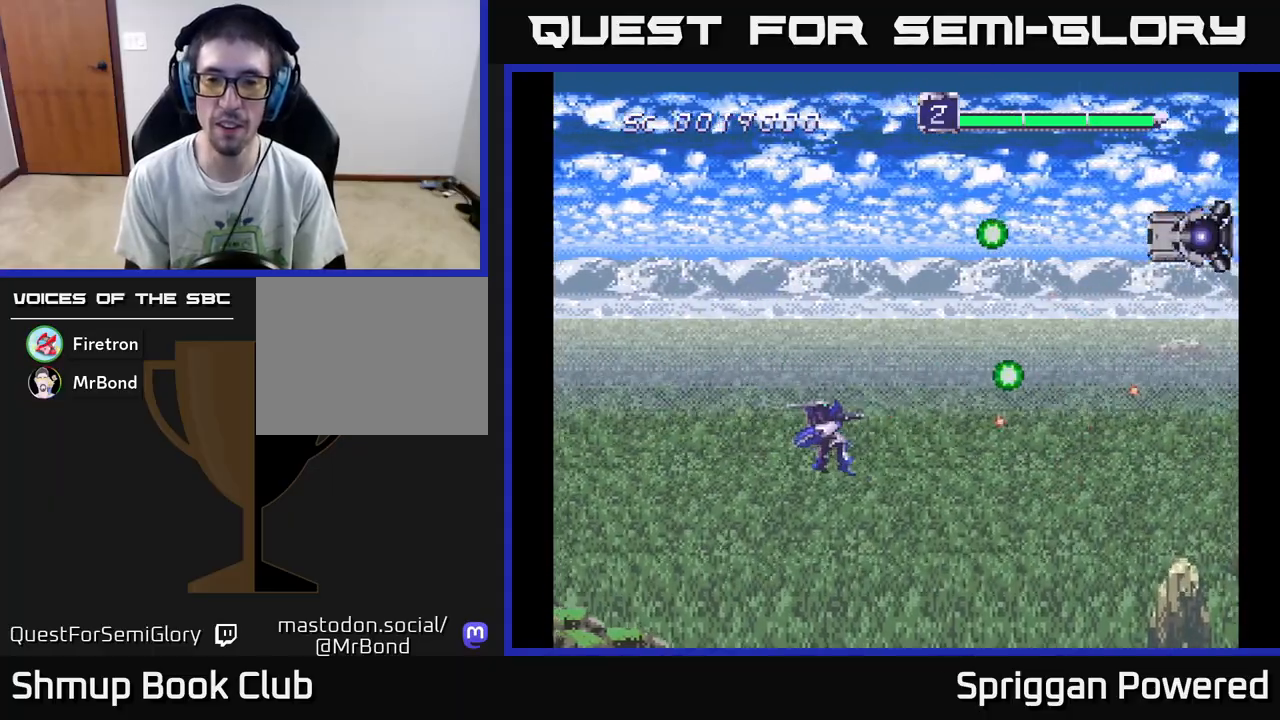
{"buttons": ["A", "DPAD_UP"], "events": [[167, "A", "up"], [250, "DPAD_UP", "down"], [267, "A", "down"], [400, "A", "up"], [467, "A", "down"]]}
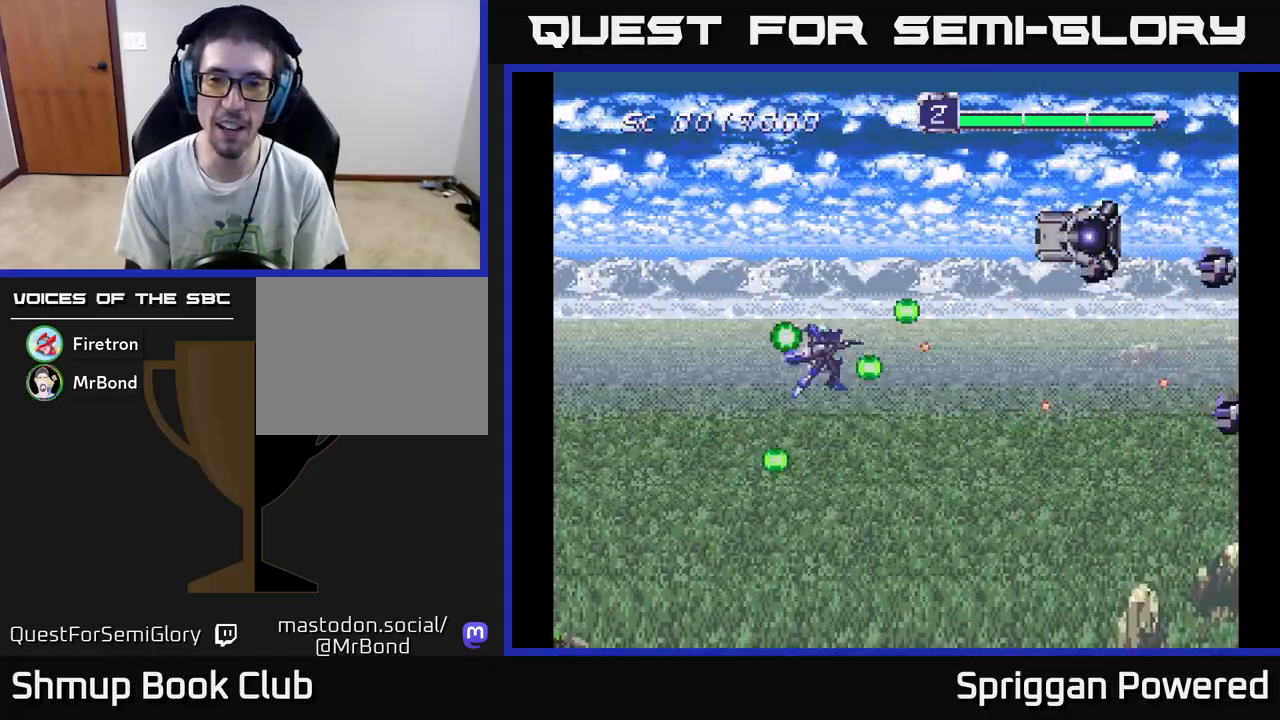
{"buttons": ["A", "DPAD_DOWN"], "events": [[67, "A", "up"], [133, "A", "down"], [250, "A", "up"], [317, "A", "down"], [333, "DPAD_LEFT", "down"], [400, "DPAD_UP", "up"], [417, "A", "up"], [417, "DPAD_DOWN", "down"], [467, "DPAD_LEFT", "up"], [483, "A", "down"]]}
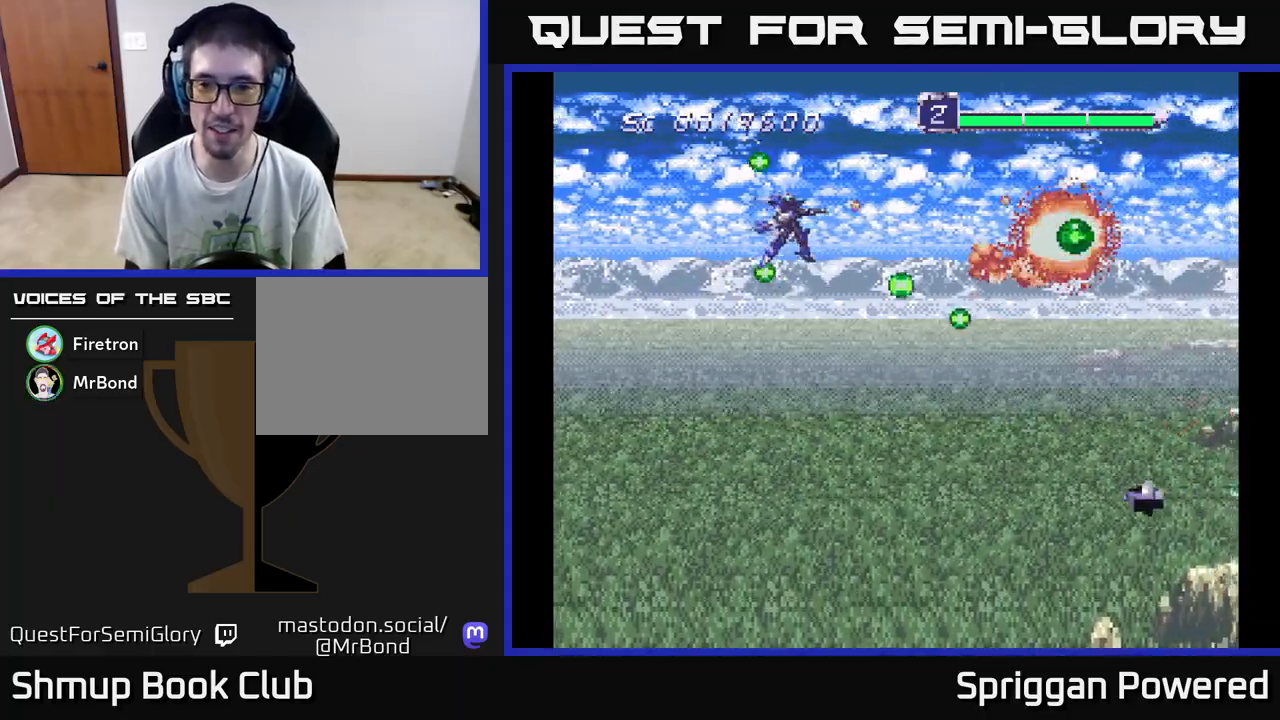
{"buttons": ["DPAD_DOWN"], "events": [[100, "A", "up"], [183, "A", "down"], [283, "A", "up"], [333, "DPAD_LEFT", "down"], [367, "A", "down"], [483, "A", "up"], [483, "DPAD_LEFT", "up"]]}
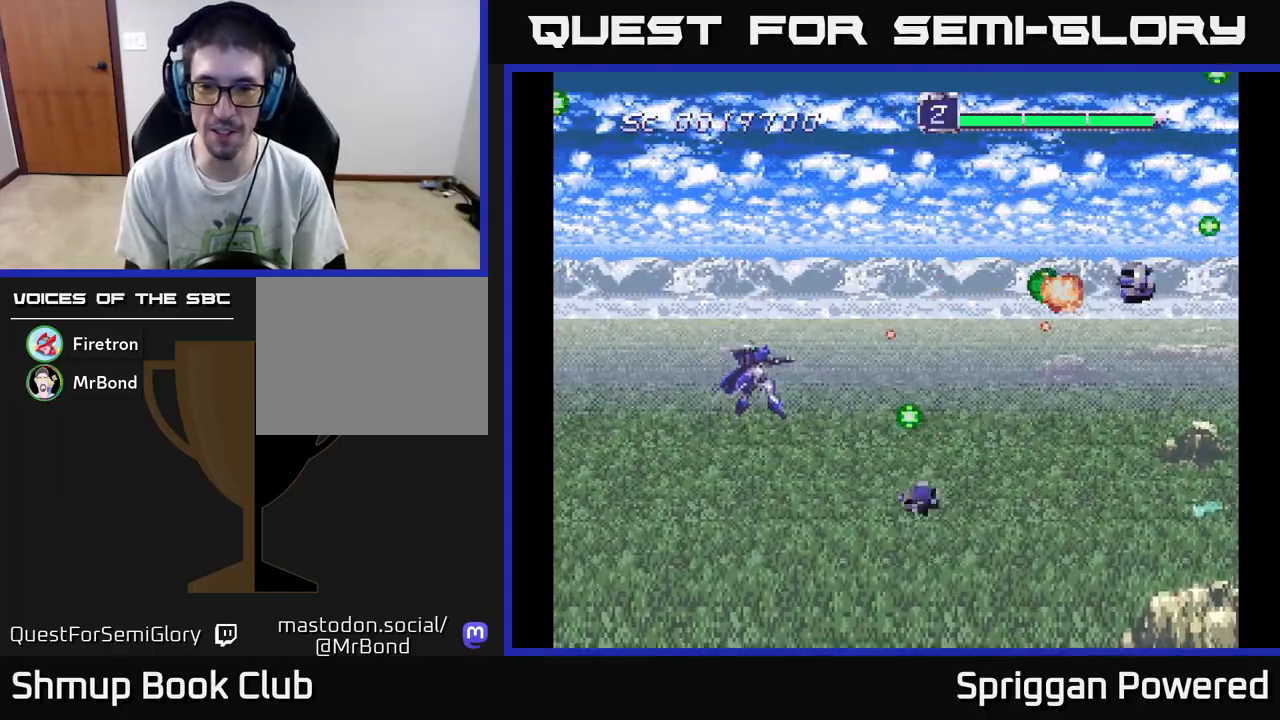
{"buttons": ["A", "DPAD_UP", "DPAD_RIGHT"]}
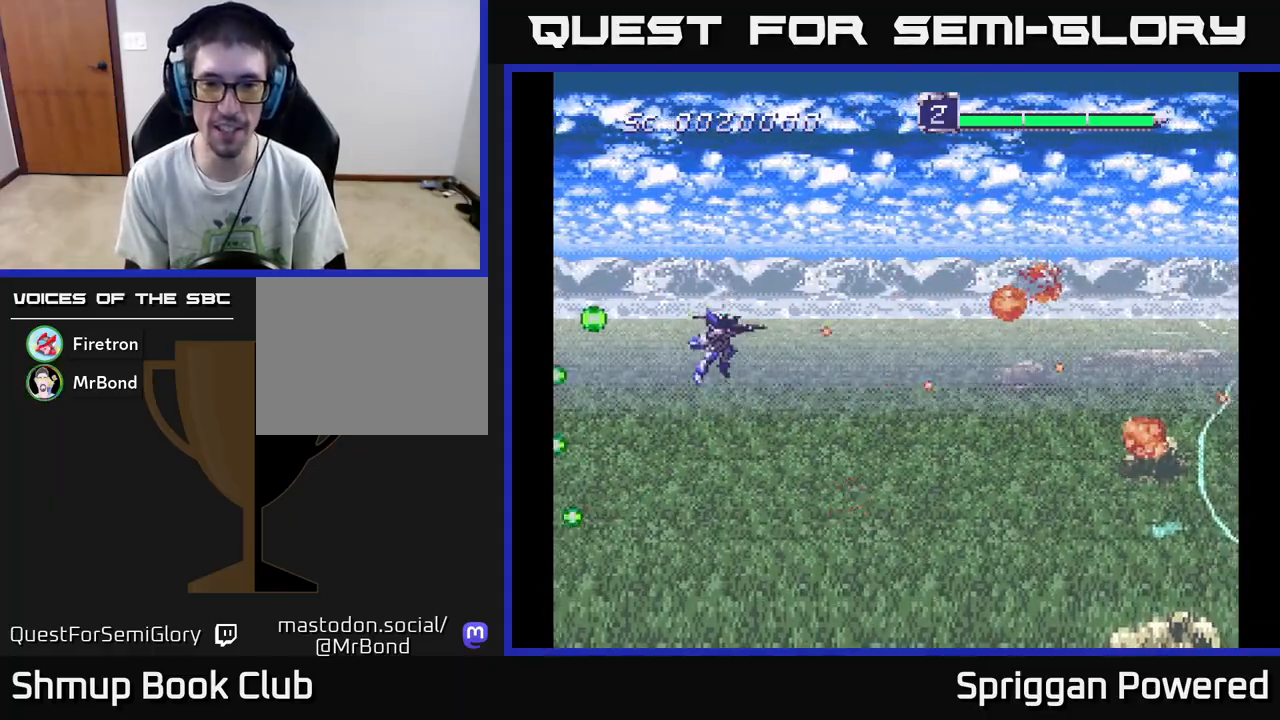
{"buttons": ["A", "DPAD_RIGHT"], "events": [[33, "A", "up"], [67, "DPAD_DOWN", "down"], [67, "DPAD_UP", "up"], [83, "DPAD_RIGHT", "up"], [100, "A", "down"], [217, "A", "up"], [300, "A", "down"], [333, "DPAD_RIGHT", "down"], [417, "A", "up"], [483, "DPAD_DOWN", "up"], [500, "A", "down"]]}